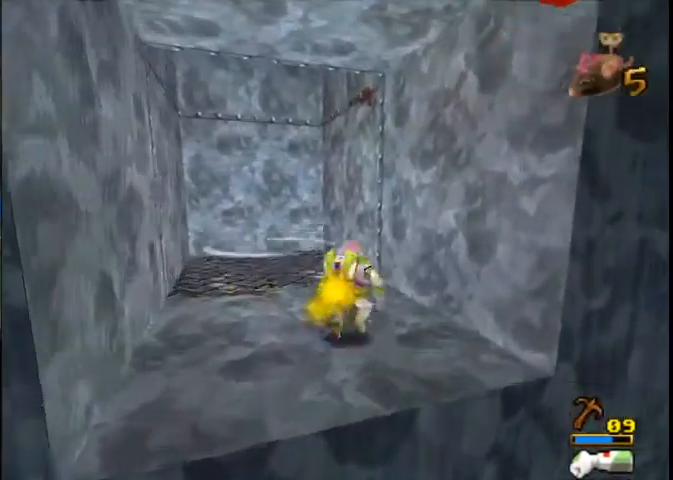
Gameplay with a controller (Xbox layout); each line is a JSON object with the inputs held at the frame after it. "button_events" lists button changes between this image and that frame as [ms after this image, input, new state], when the widget could be followed in between (sticks are given only as held states). Not read: L3 R1 R2 R3.
{"buttons": [], "left_stick": "up-left", "right_stick": "center", "button_events": []}
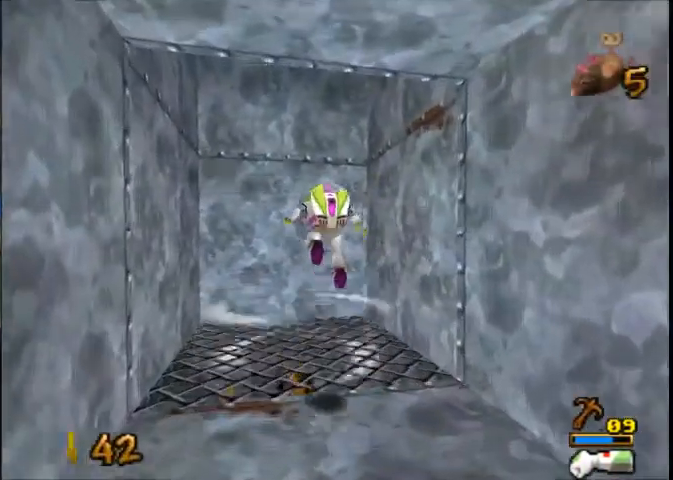
{"buttons": [], "left_stick": "center", "right_stick": "center", "button_events": [[66, "A", "down"], [200, "A", "up"]]}
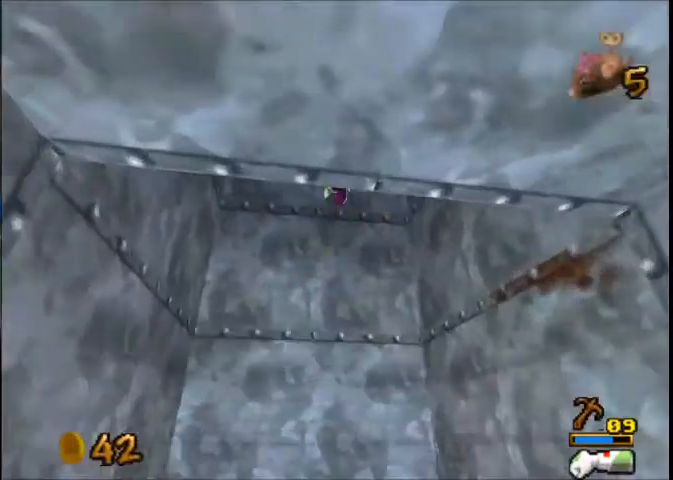
{"buttons": [], "left_stick": "center", "right_stick": "center", "button_events": []}
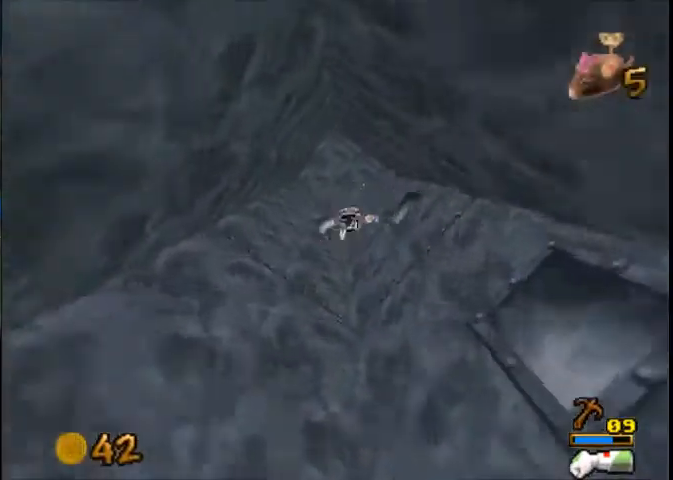
{"buttons": [], "left_stick": "right", "right_stick": "center", "button_events": []}
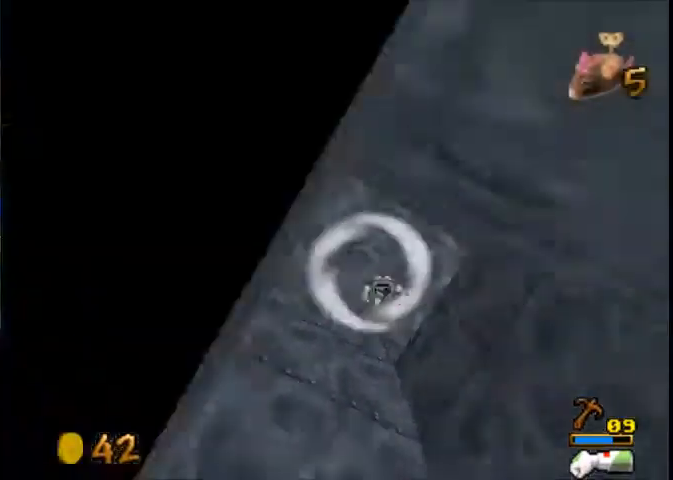
{"buttons": [], "left_stick": "up", "right_stick": "center", "button_events": []}
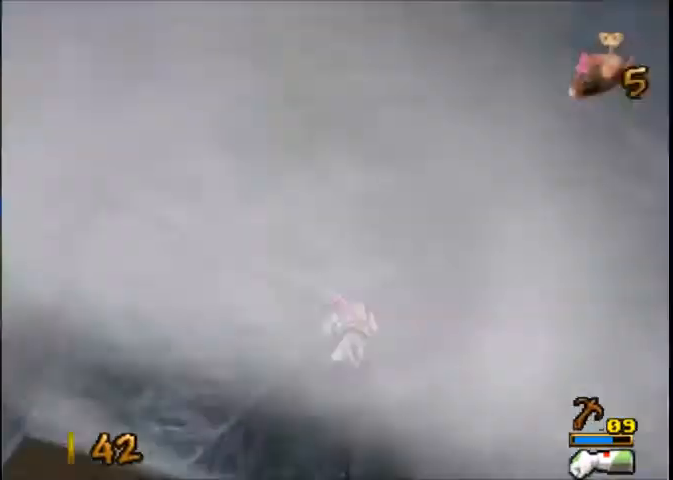
{"buttons": [], "left_stick": "up-left", "right_stick": "center", "button_events": []}
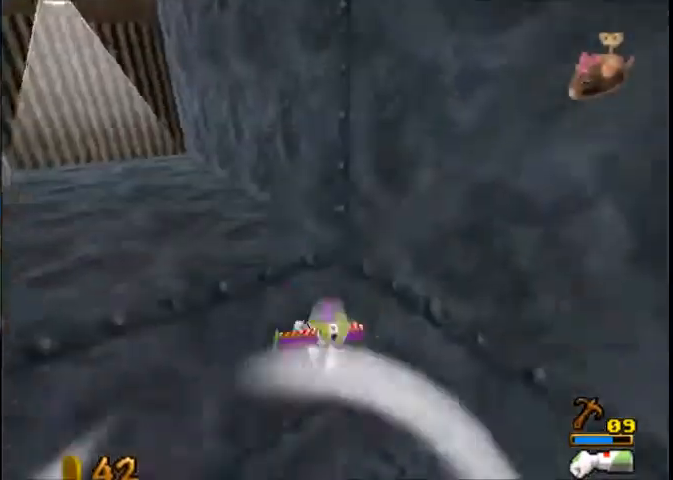
{"buttons": [], "left_stick": "down-left", "right_stick": "center", "button_events": []}
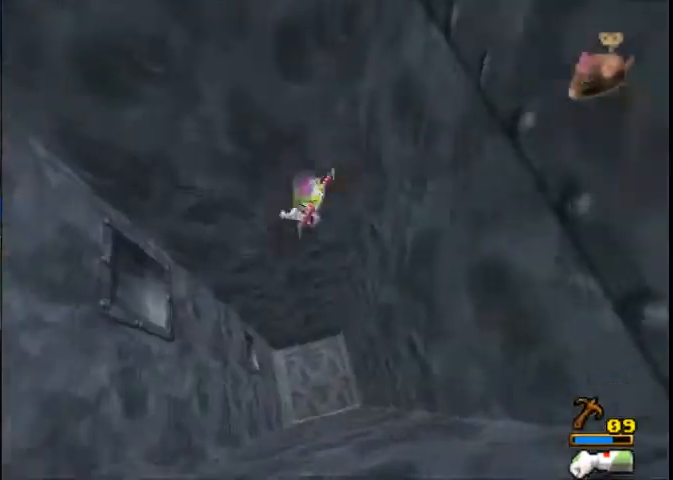
{"buttons": [], "left_stick": "center", "right_stick": "center", "button_events": []}
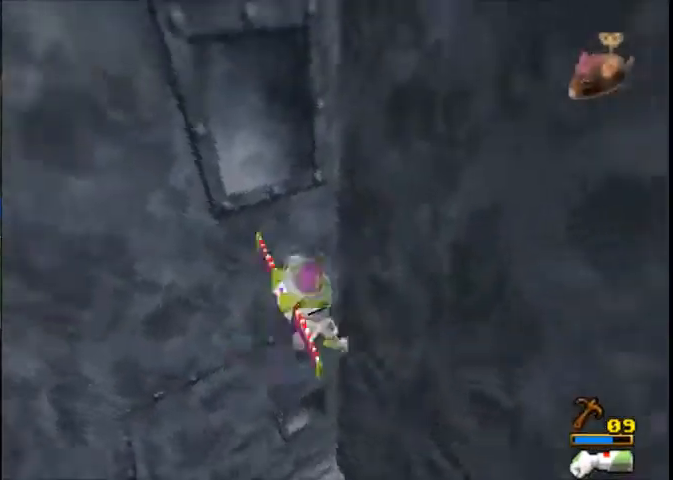
{"buttons": [], "left_stick": "up-right", "right_stick": "center", "button_events": []}
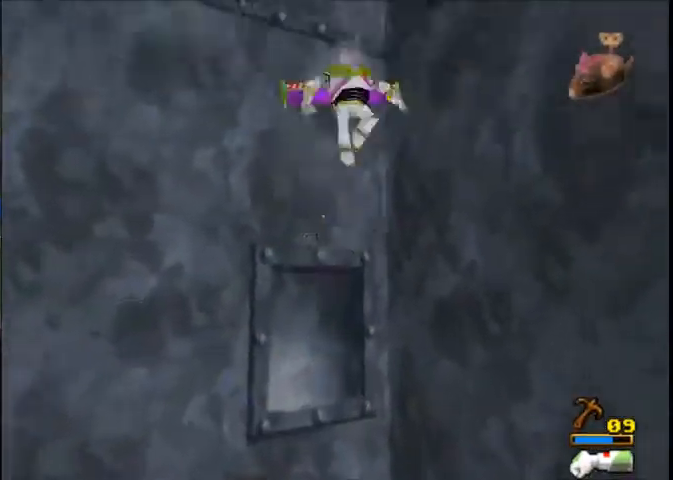
{"buttons": [], "left_stick": "up-right", "right_stick": "center", "button_events": []}
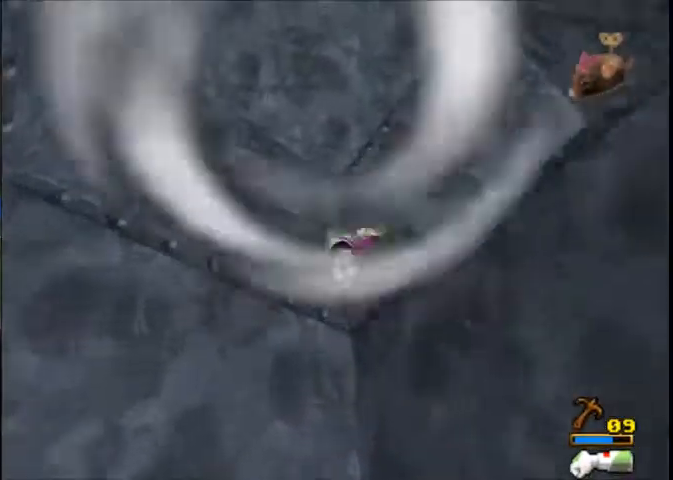
{"buttons": [], "left_stick": "up-right", "right_stick": "center", "button_events": []}
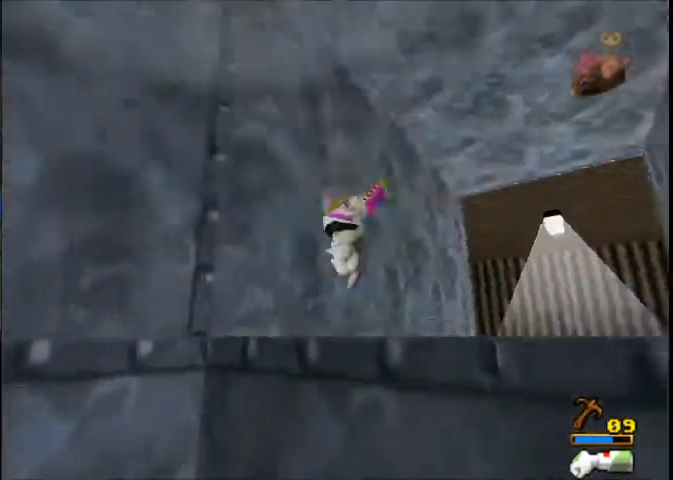
{"buttons": [], "left_stick": "up-right", "right_stick": "center", "button_events": []}
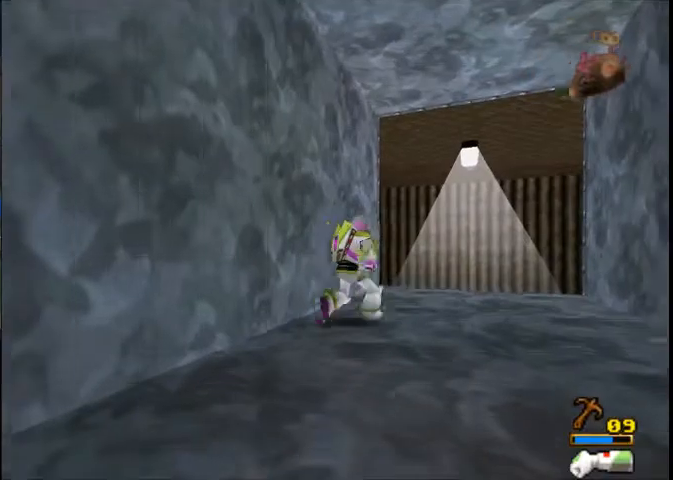
{"buttons": [], "left_stick": "up-right", "right_stick": "center", "button_events": []}
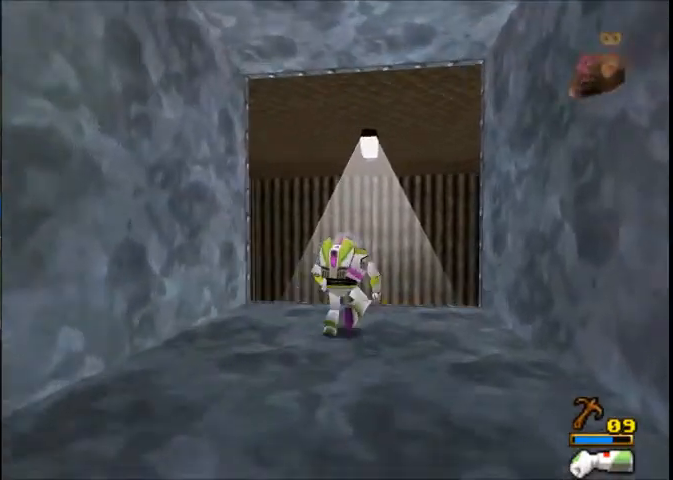
{"buttons": [], "left_stick": "up", "right_stick": "center", "button_events": []}
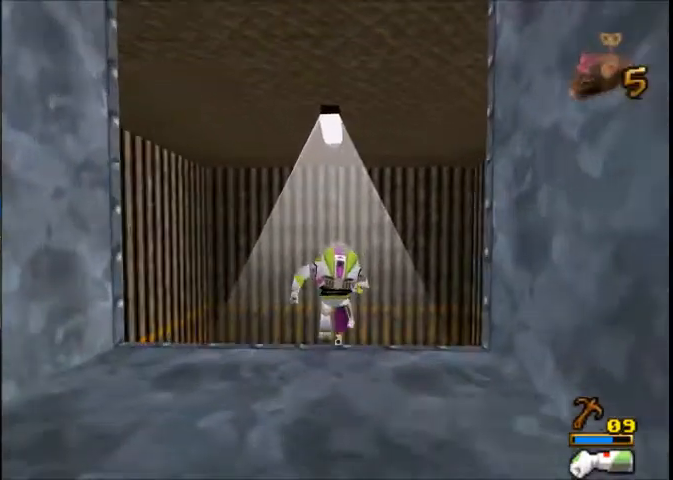
{"buttons": [], "left_stick": "up", "right_stick": "center", "button_events": []}
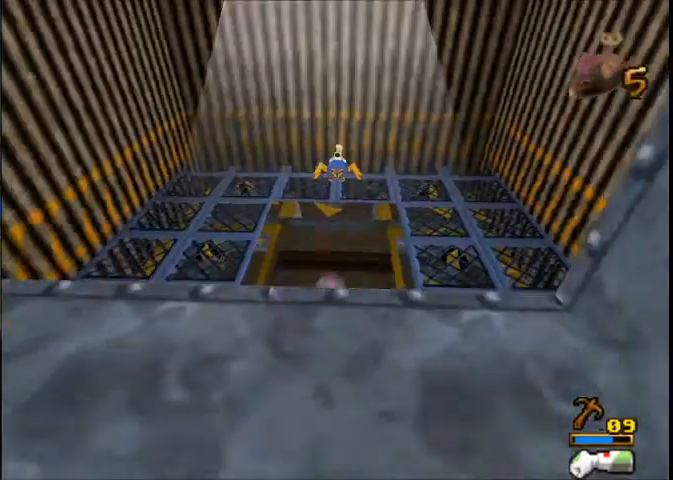
{"buttons": ["X"], "left_stick": "center", "right_stick": "center", "button_events": [[433, "X", "down"]]}
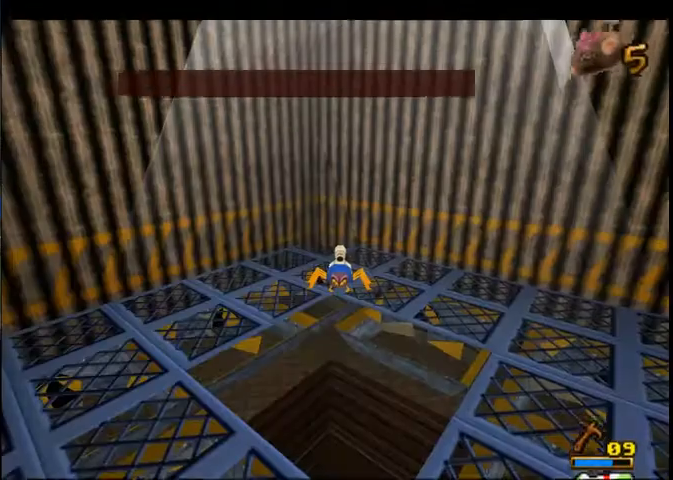
{"buttons": ["X"], "left_stick": "center", "right_stick": "center", "button_events": [[33, "X", "up"], [134, "X", "down"], [200, "X", "up"], [300, "X", "down"], [367, "X", "up"], [467, "X", "down"]]}
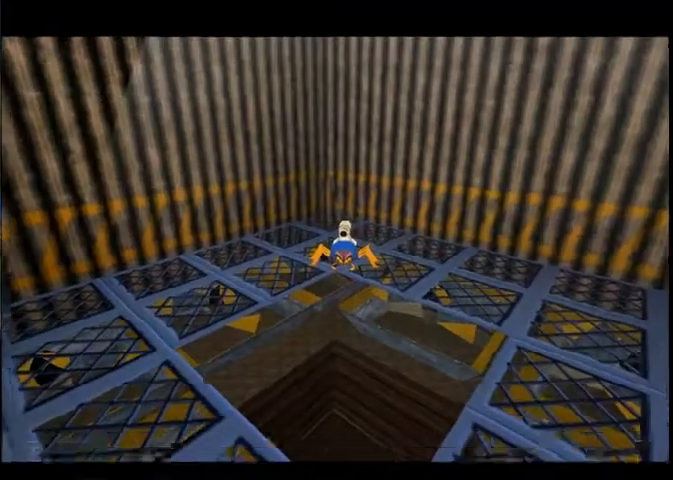
{"buttons": ["X"], "left_stick": "center", "right_stick": "center", "button_events": []}
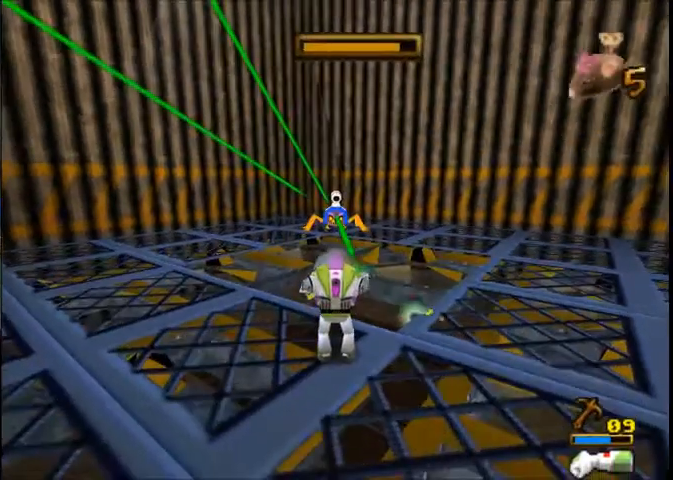
{"buttons": ["X"], "left_stick": "center", "right_stick": "center", "button_events": []}
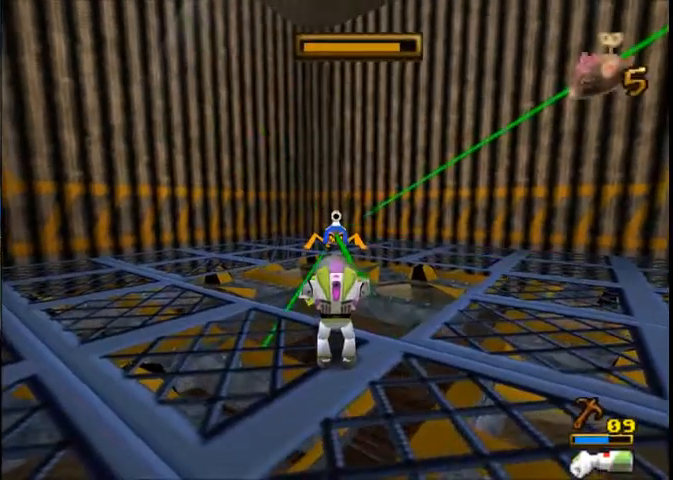
{"buttons": ["X"], "left_stick": "center", "right_stick": "center", "button_events": []}
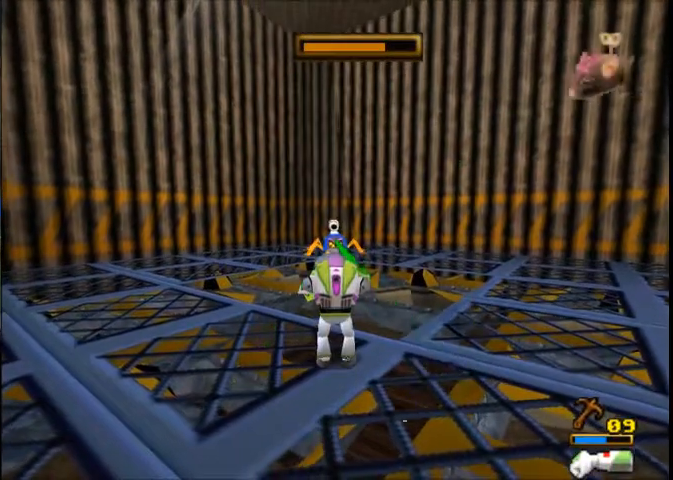
{"buttons": ["X"], "left_stick": "center", "right_stick": "center", "button_events": []}
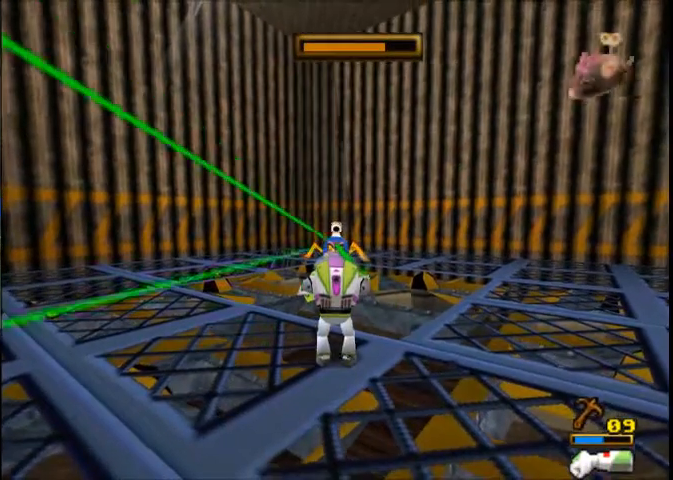
{"buttons": ["X"], "left_stick": "center", "right_stick": "center", "button_events": []}
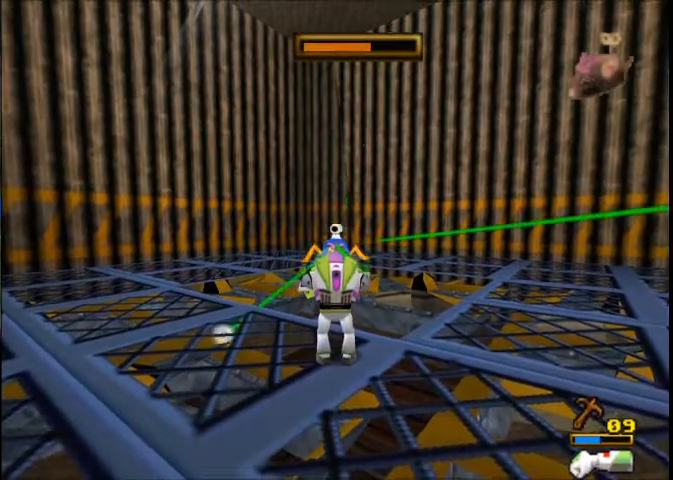
{"buttons": ["X"], "left_stick": "center", "right_stick": "center", "button_events": []}
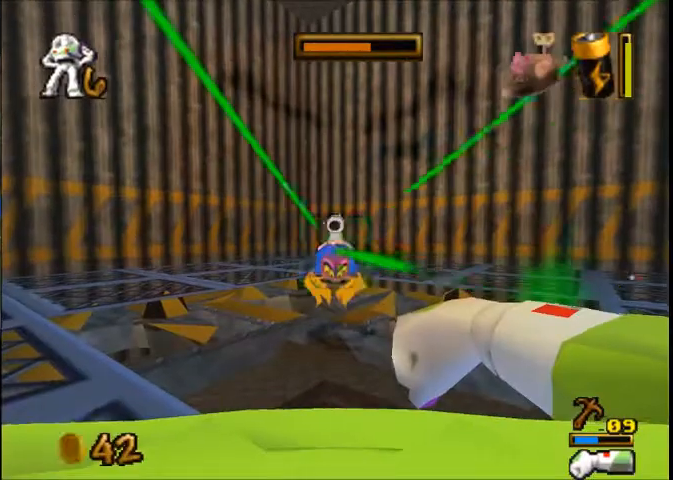
{"buttons": ["X"], "left_stick": "center", "right_stick": "center", "button_events": []}
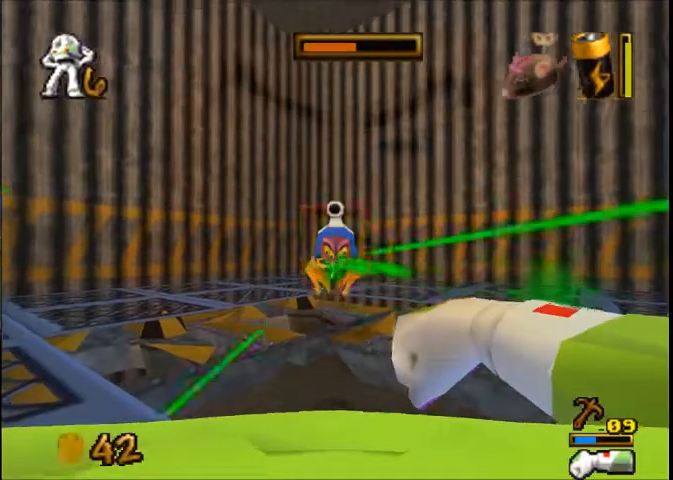
{"buttons": ["X"], "left_stick": "center", "right_stick": "center", "button_events": []}
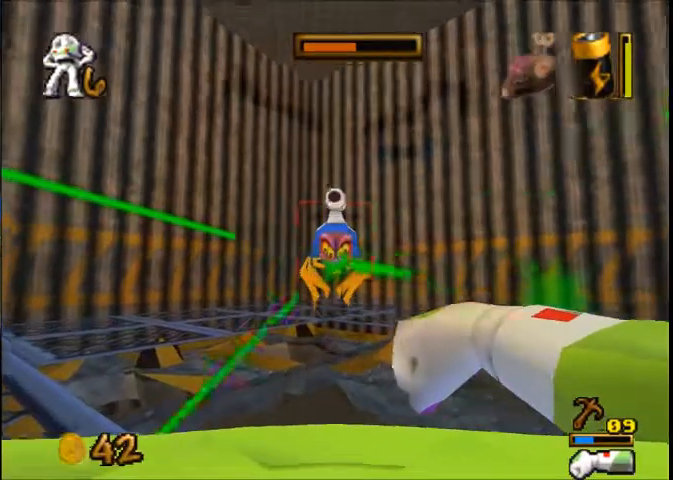
{"buttons": ["X"], "left_stick": "center", "right_stick": "center", "button_events": []}
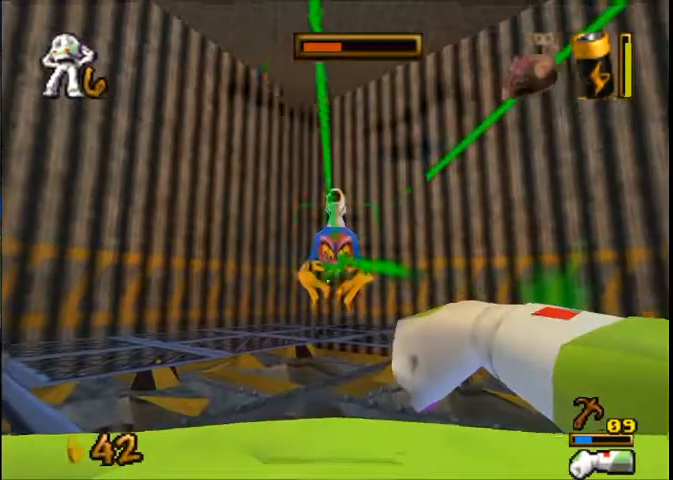
{"buttons": ["X"], "left_stick": "center", "right_stick": "center", "button_events": []}
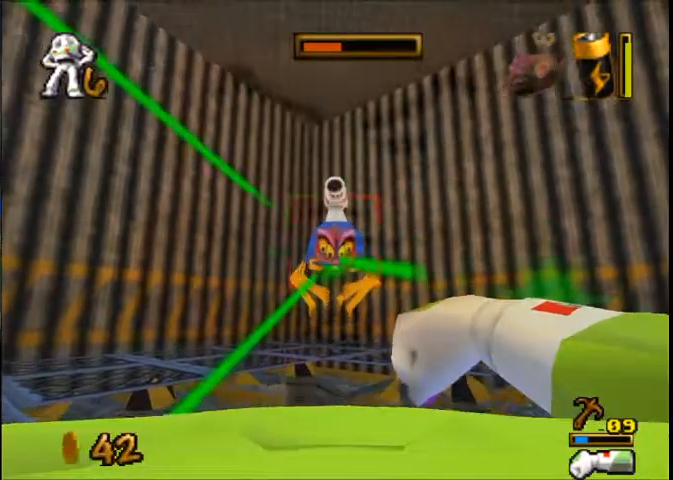
{"buttons": ["X"], "left_stick": "center", "right_stick": "center", "button_events": []}
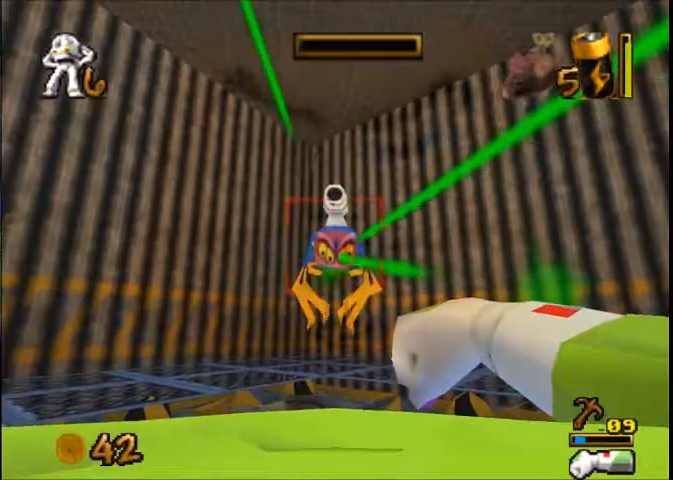
{"buttons": ["X"], "left_stick": "center", "right_stick": "center", "button_events": []}
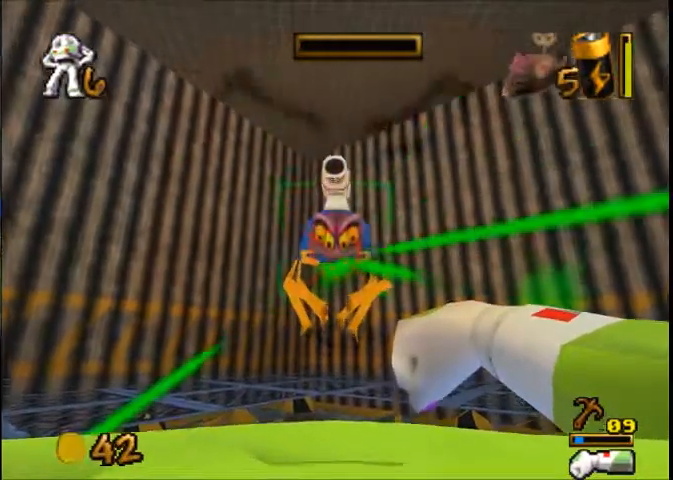
{"buttons": ["X"], "left_stick": "center", "right_stick": "center", "button_events": []}